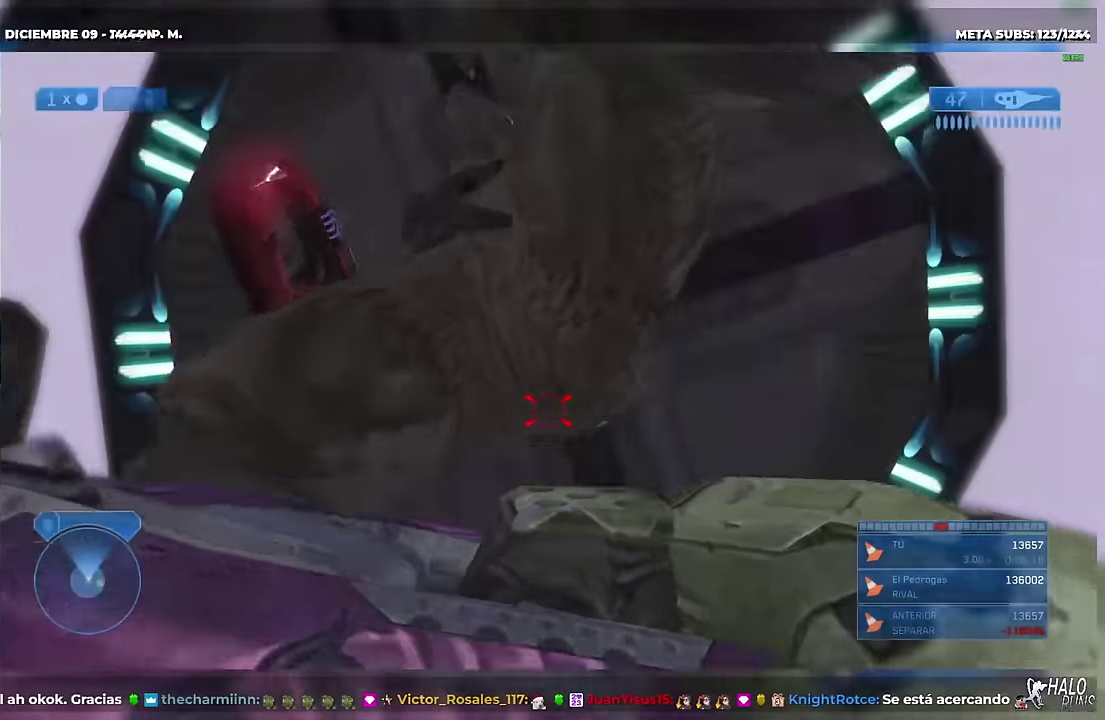
Gameplay with a controller (Xbox layout); each line is a JSON object with the inputs held at the frame after it. "events" lists button and stick changes between this image and that frame as [ms after this image, input, new state], when the widget could be followed in between. Not read: DPAD_DOWN DPAD_LEFT DPAD_RIGHT DPAD_UP L3 R3 SELECT Y keyboard_mouse.
{"buttons": [], "left_stick": "center", "right_stick": "center"}
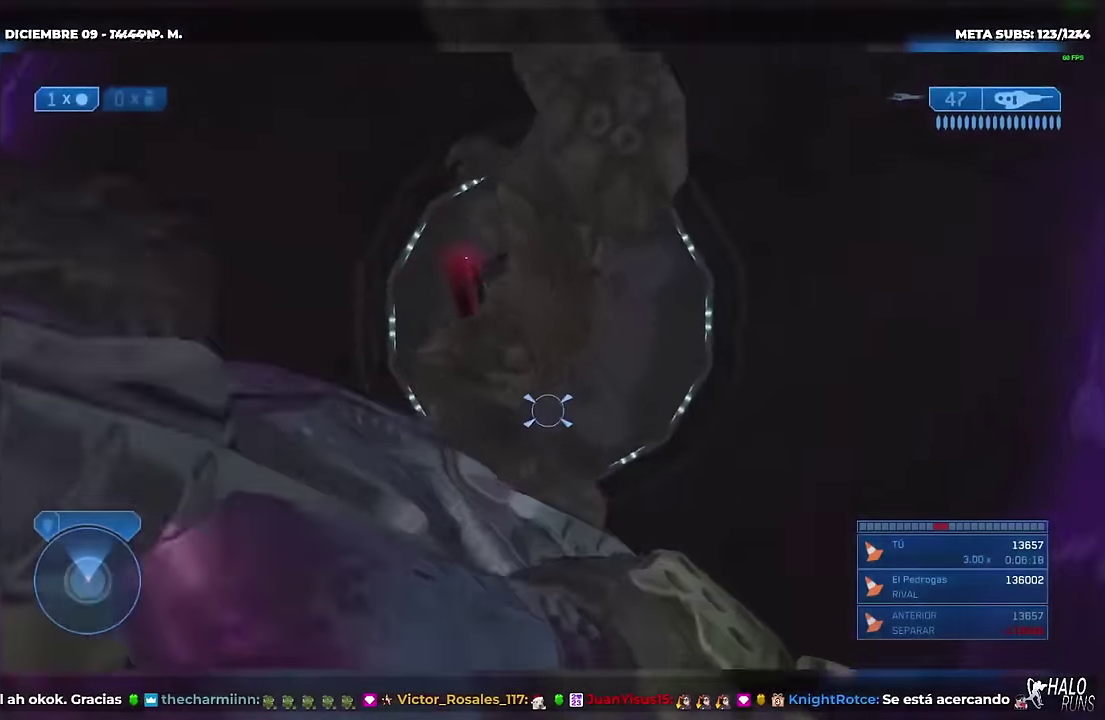
{"buttons": ["A"], "left_stick": "center", "right_stick": "down", "events": [[33, "B", "down"], [150, "B", "up"], [267, "X", "down"], [367, "X", "up"], [500, "A", "down"], [500, "right_stick", "down"]]}
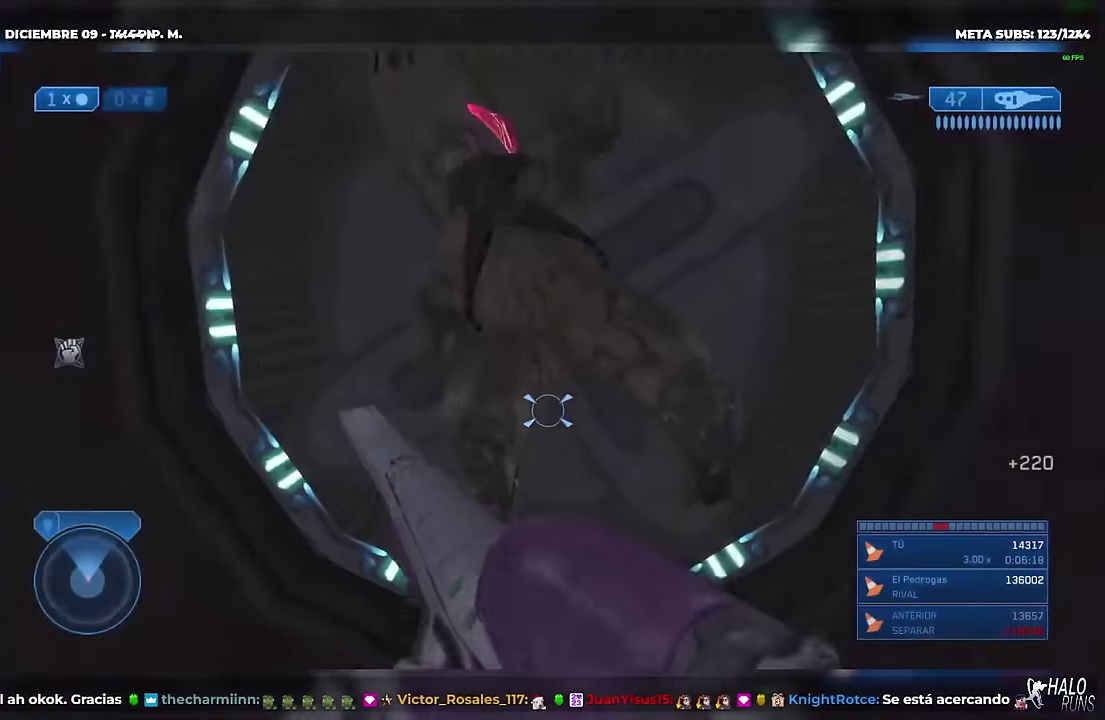
{"buttons": ["A"], "left_stick": "down-right", "right_stick": "down", "events": [[50, "left_stick", "up"], [317, "left_stick", "up-left"], [401, "left_stick", "center"], [501, "left_stick", "down-right"]]}
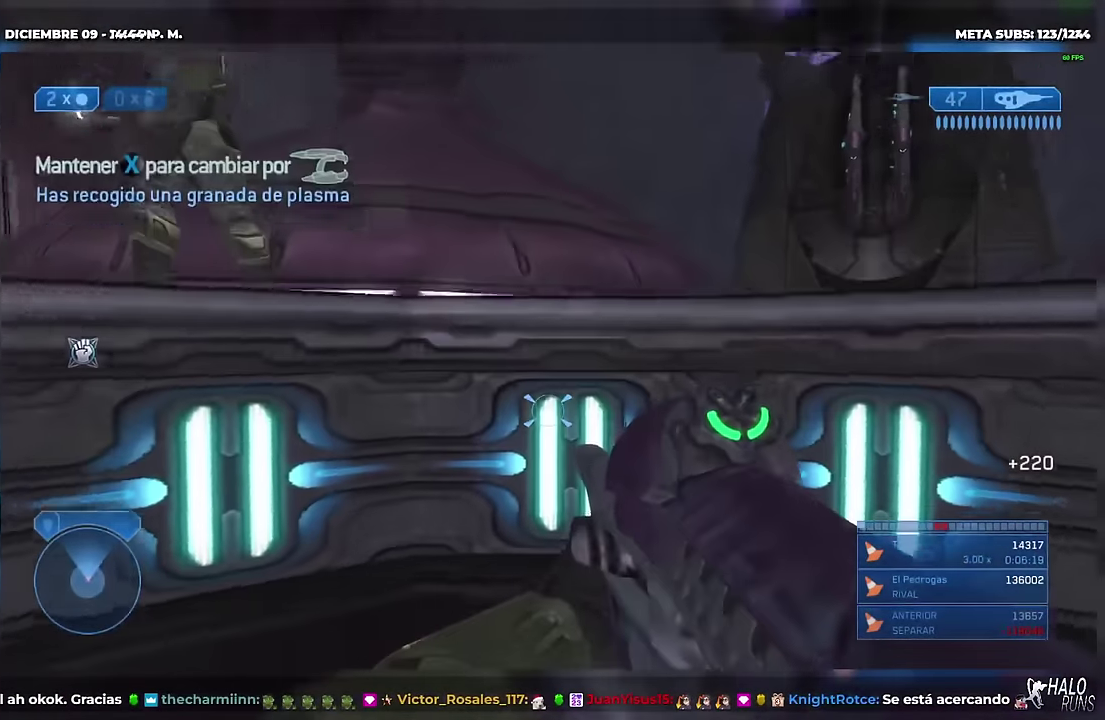
{"buttons": ["A"], "left_stick": "down", "right_stick": "down-right", "events": [[150, "L2", "down"], [167, "L1", "down"], [167, "left_stick", "down"], [233, "L2", "up"], [250, "L1", "up"], [450, "right_stick", "down-right"]]}
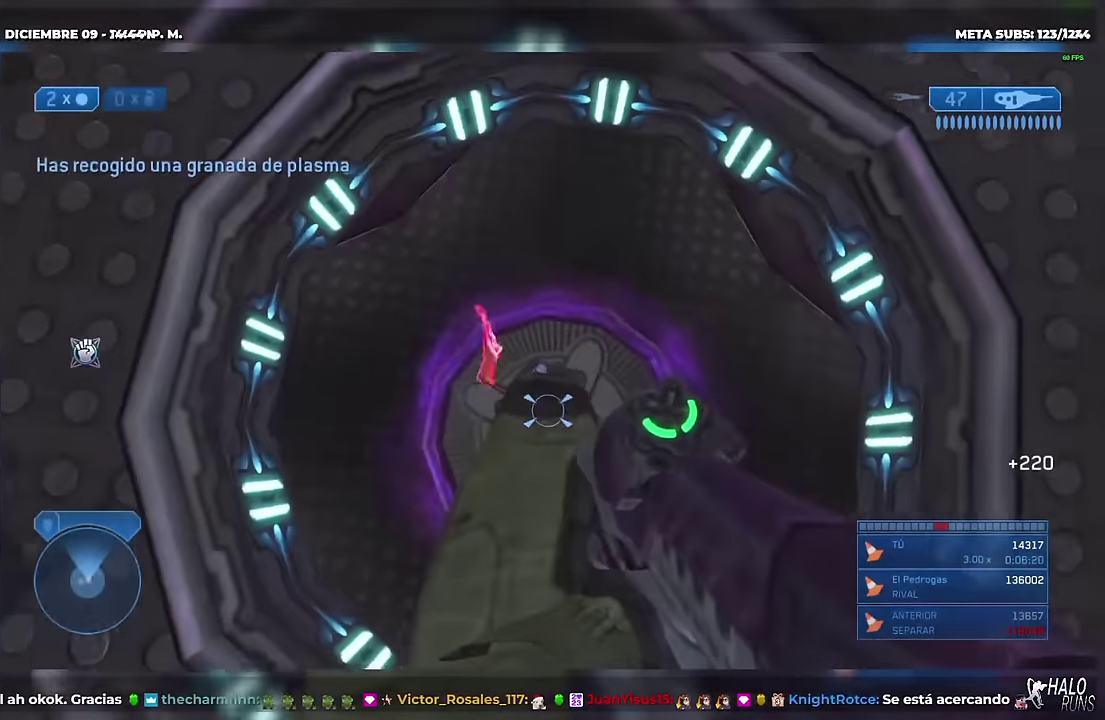
{"buttons": [], "left_stick": "center", "right_stick": "center", "events": [[34, "A", "up"], [50, "right_stick", "center"], [267, "left_stick", "center"]]}
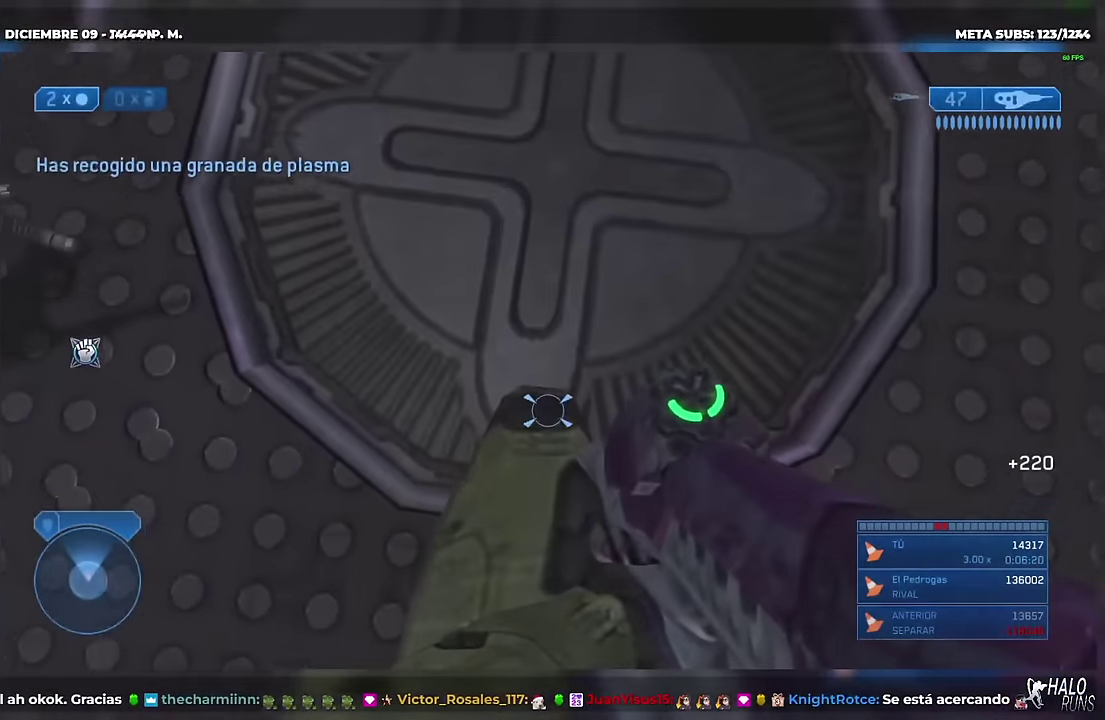
{"buttons": [], "left_stick": "down-left", "right_stick": "up-right", "events": [[117, "right_stick", "up"], [250, "left_stick", "left"], [267, "right_stick", "up-right"], [484, "left_stick", "down-left"]]}
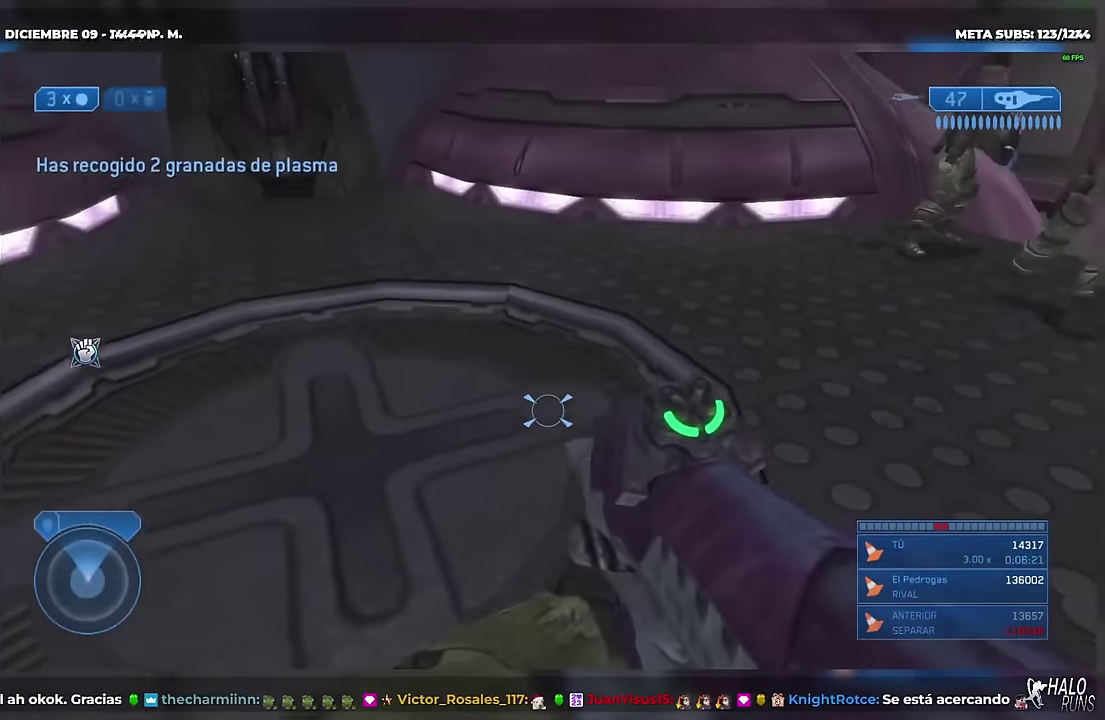
{"buttons": [], "left_stick": "down-left", "right_stick": "up-right", "events": []}
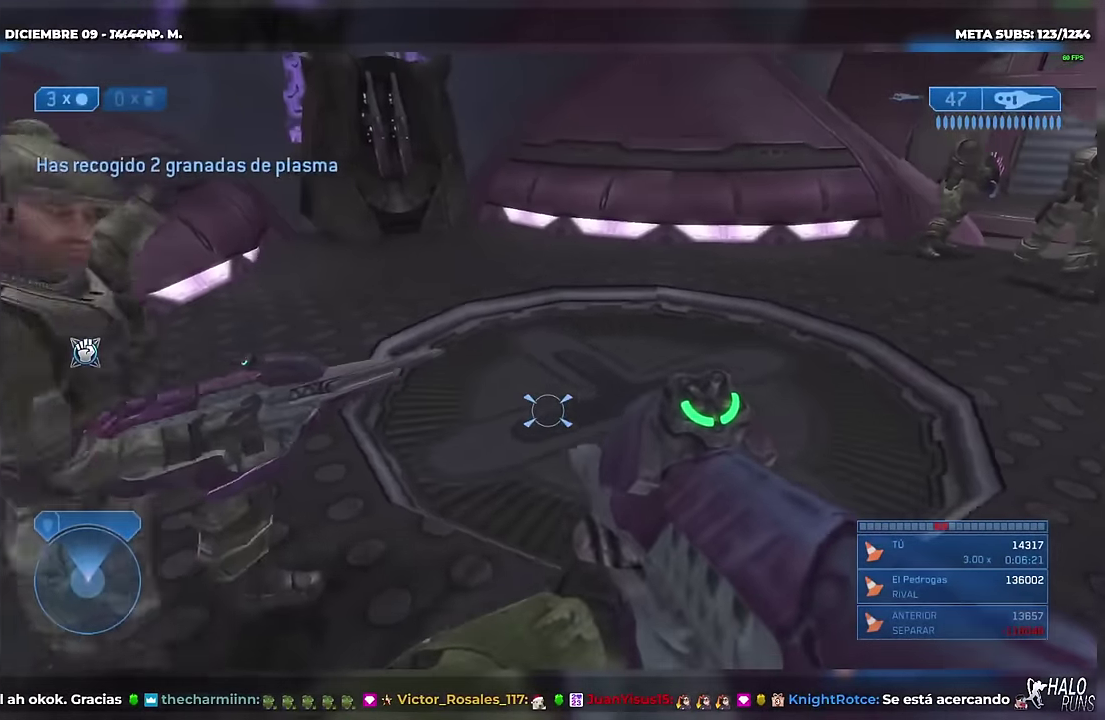
{"buttons": [], "left_stick": "center", "right_stick": "down-right", "events": [[67, "left_stick", "center"], [83, "B", "down"], [150, "right_stick", "right"], [183, "left_stick", "up-left"], [367, "left_stick", "center"], [367, "right_stick", "down-right"], [384, "B", "up"]]}
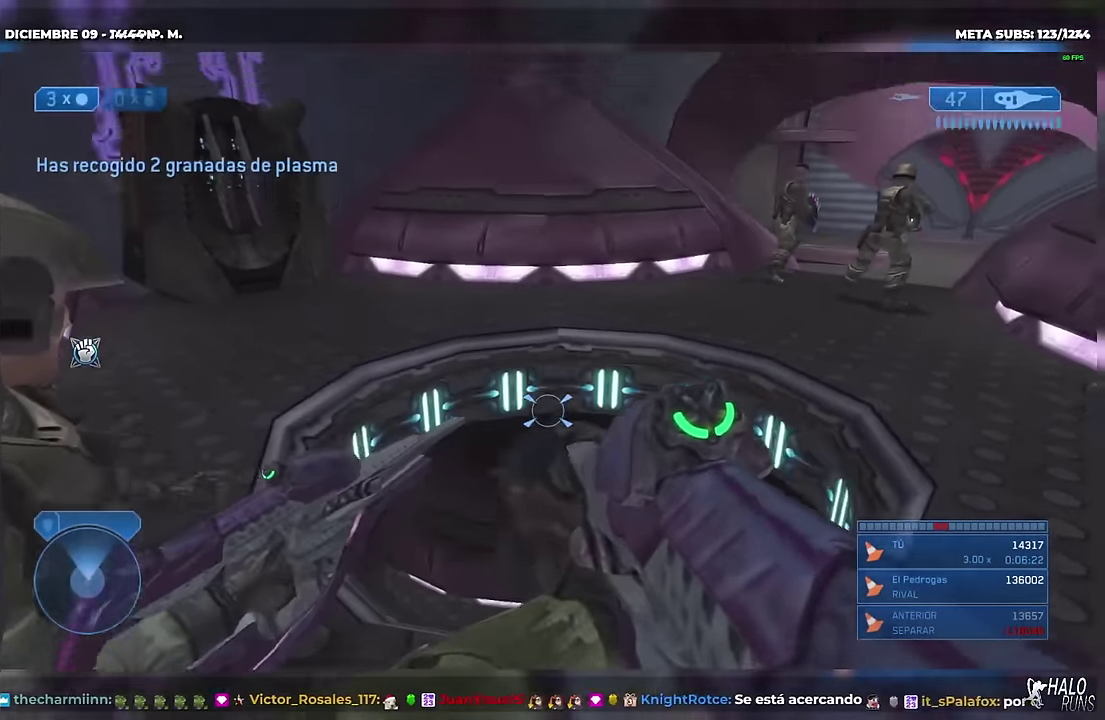
{"buttons": ["B"], "left_stick": "right", "right_stick": "right", "events": [[66, "B", "down"], [66, "left_stick", "up-right"], [66, "right_stick", "right"], [167, "right_stick", "up-right"], [233, "B", "up"], [267, "right_stick", "center"], [367, "B", "down"], [367, "left_stick", "right"], [367, "right_stick", "right"]]}
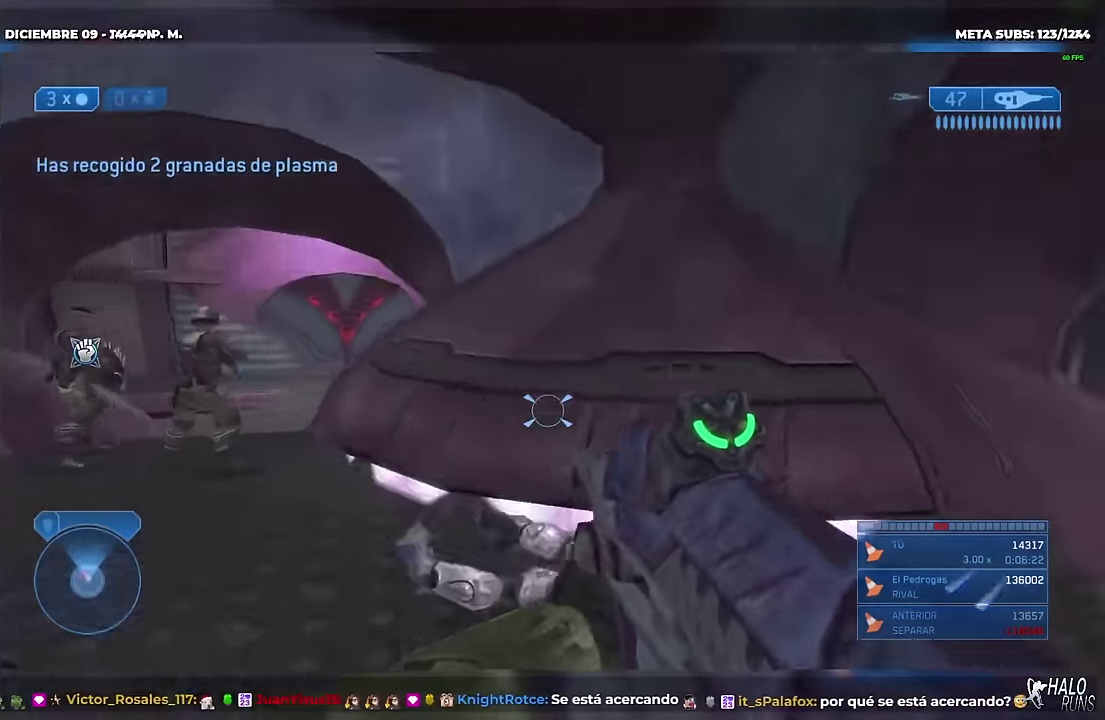
{"buttons": ["X"], "left_stick": "up", "right_stick": "center"}
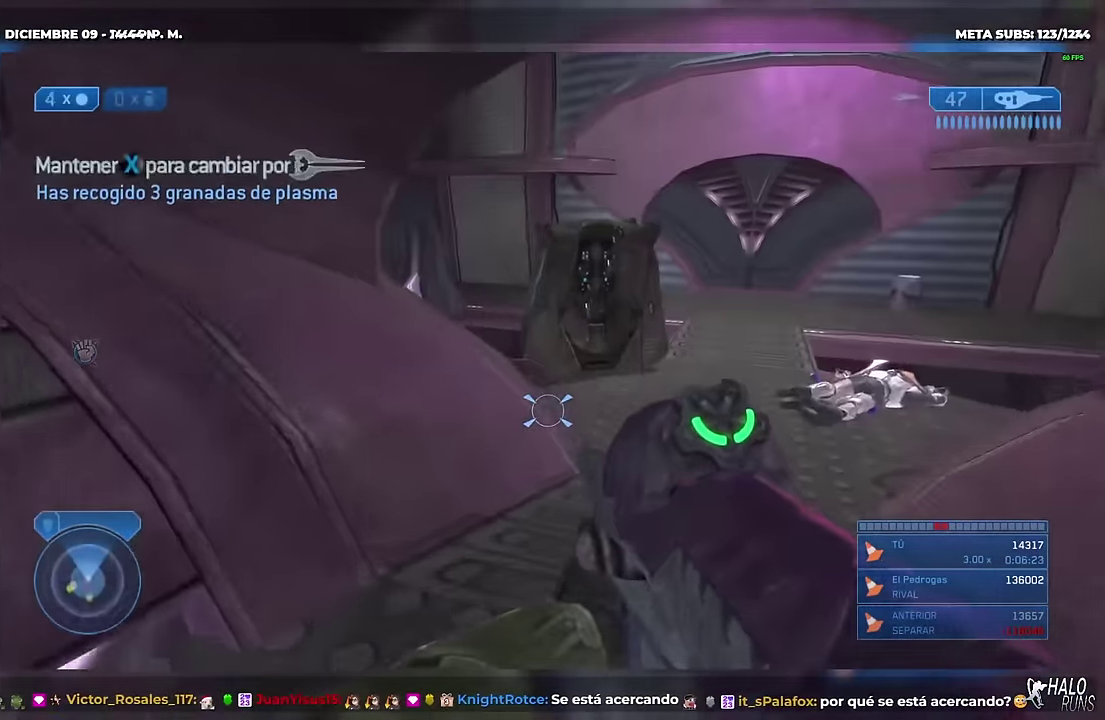
{"buttons": [], "left_stick": "up", "right_stick": "center", "events": [[66, "left_stick", "up-left"], [250, "left_stick", "up-right"], [283, "B", "down"], [283, "right_stick", "down-right"], [383, "left_stick", "up"], [400, "right_stick", "right"], [467, "B", "up"], [467, "X", "up"], [467, "right_stick", "center"]]}
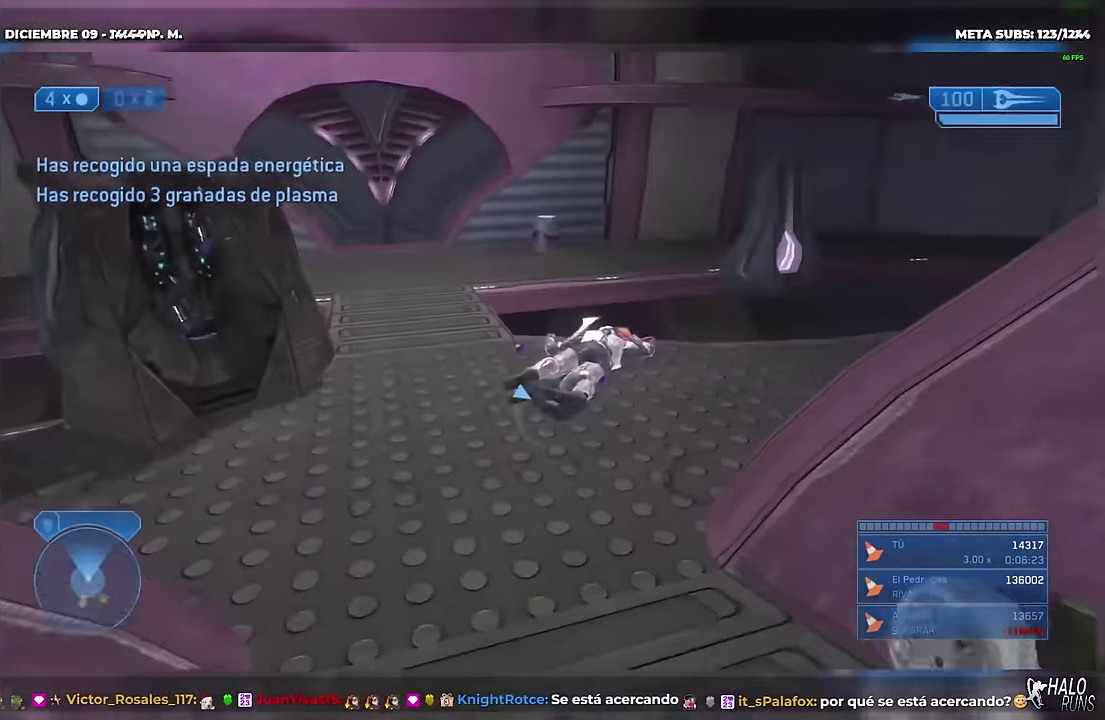
{"buttons": [], "left_stick": "up", "right_stick": "center", "events": [[134, "left_stick", "up-left"], [150, "right_stick", "up-left"], [167, "X", "down"], [217, "X", "up"], [267, "right_stick", "center"], [384, "left_stick", "up"]]}
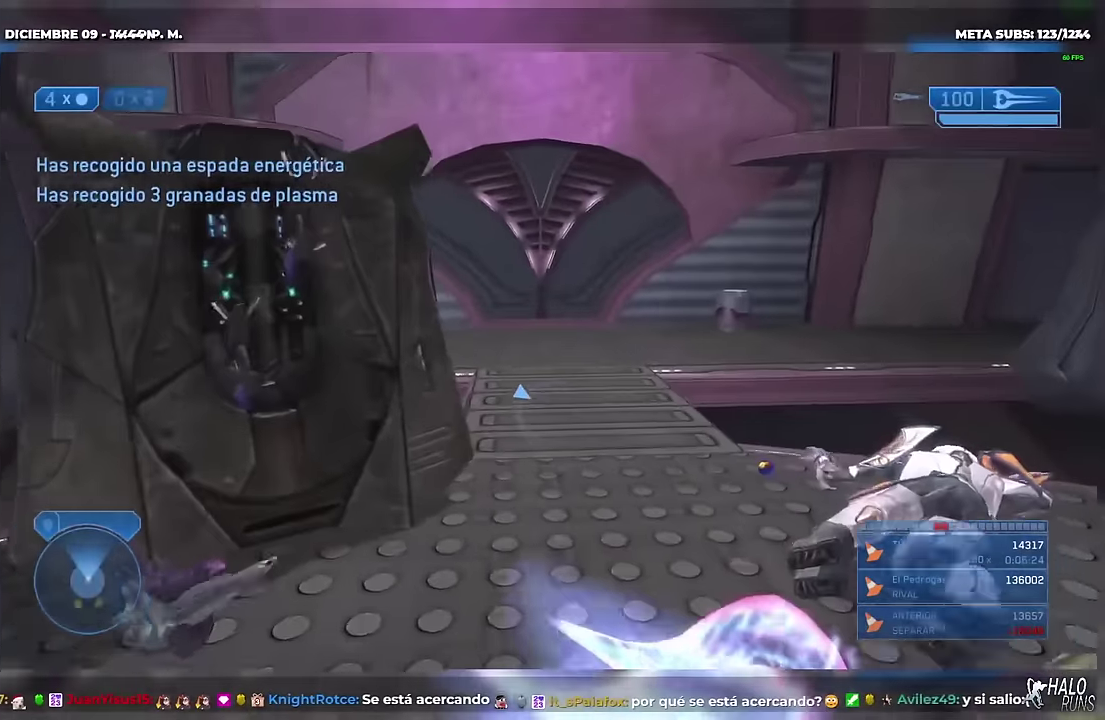
{"buttons": ["A"], "left_stick": "up", "right_stick": "center", "events": [[434, "A", "down"]]}
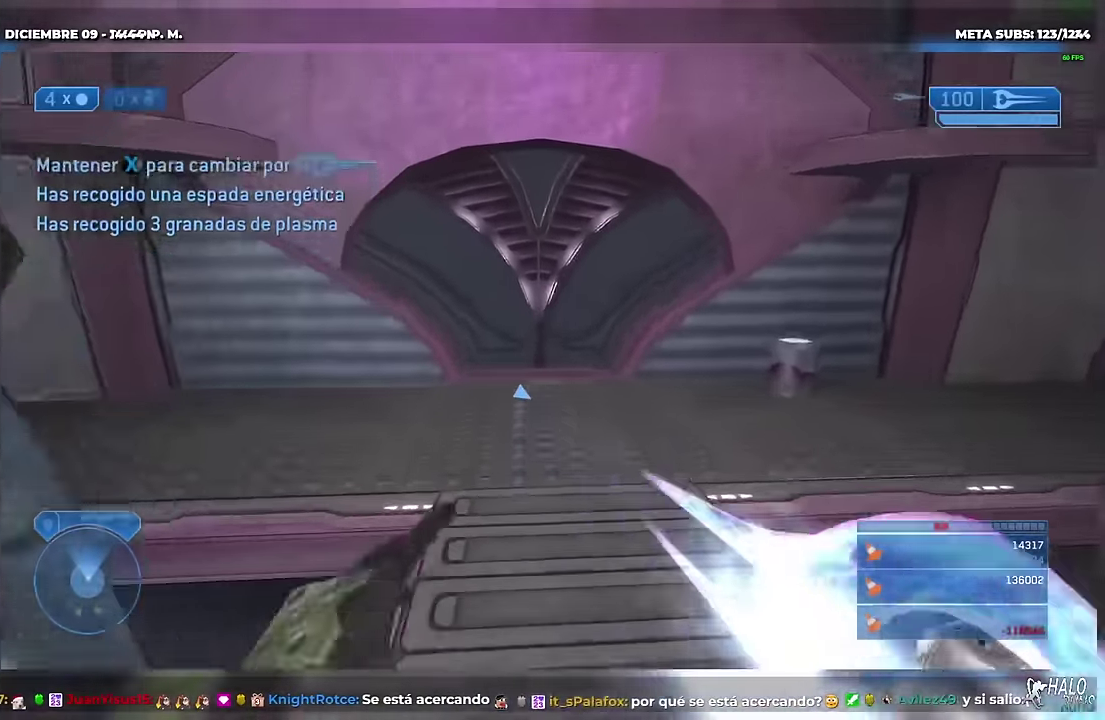
{"buttons": [], "left_stick": "up", "right_stick": "up-left", "events": [[34, "A", "up"], [67, "left_stick", "up-right"], [284, "right_stick", "up-left"], [401, "left_stick", "up"]]}
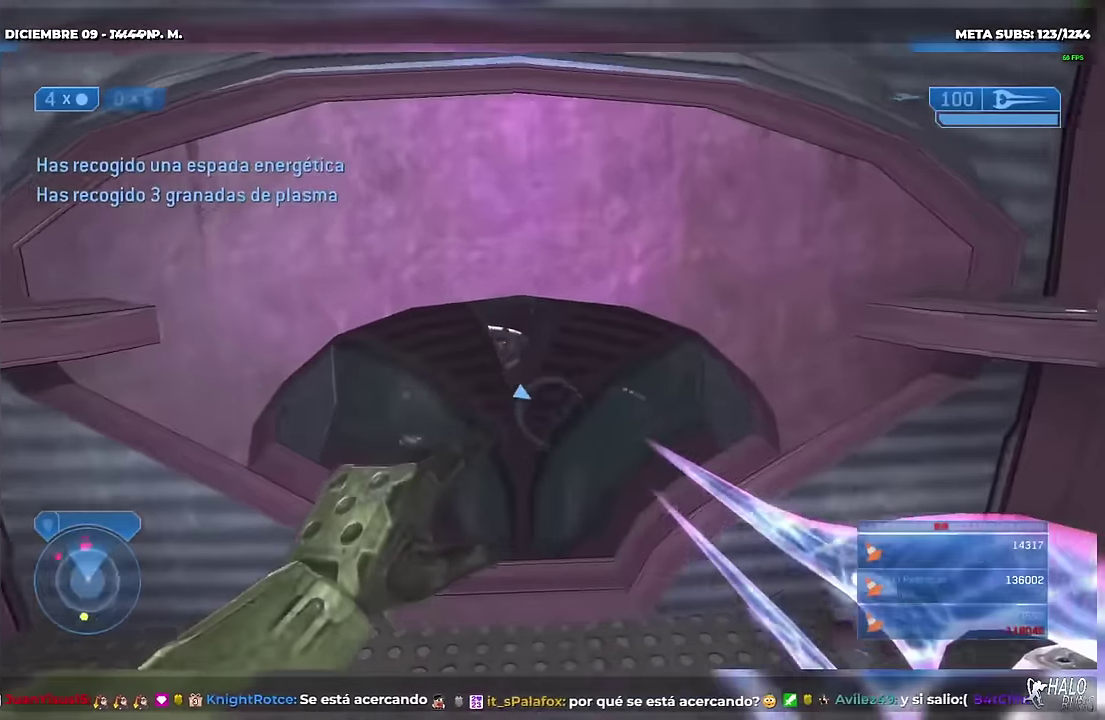
{"buttons": [], "left_stick": "up", "right_stick": "up", "events": [[33, "left_stick", "up-right"], [150, "left_stick", "up"], [284, "left_stick", "up-right"], [367, "left_stick", "up"], [500, "right_stick", "up"]]}
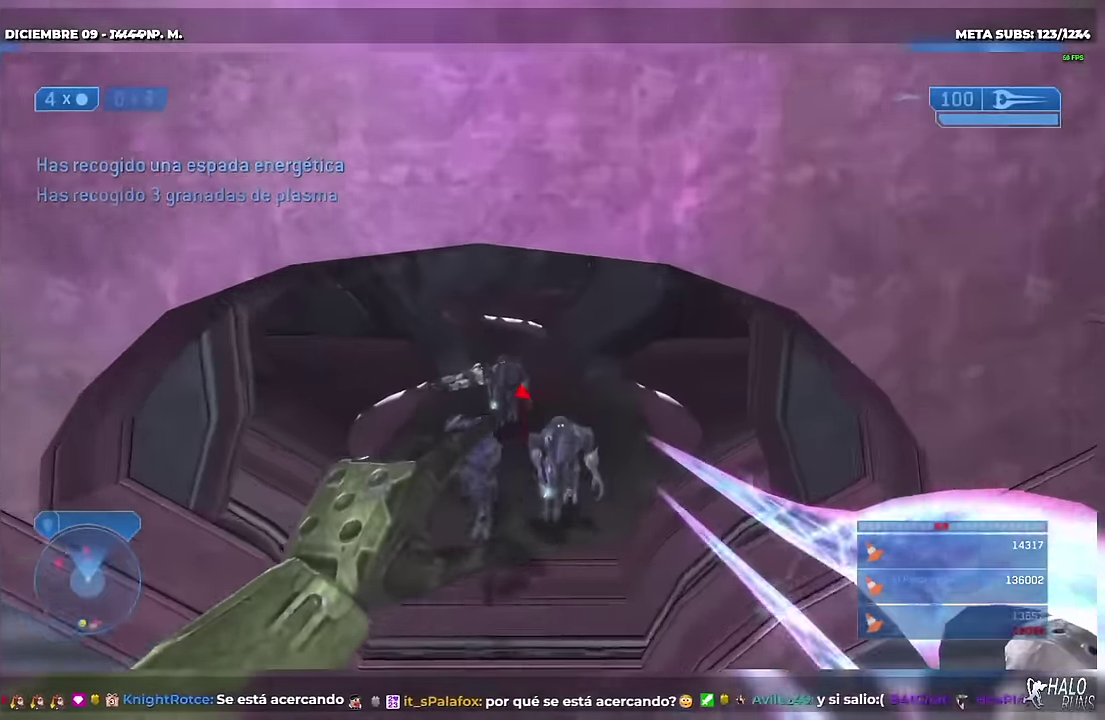
{"buttons": [], "left_stick": "up", "right_stick": "center"}